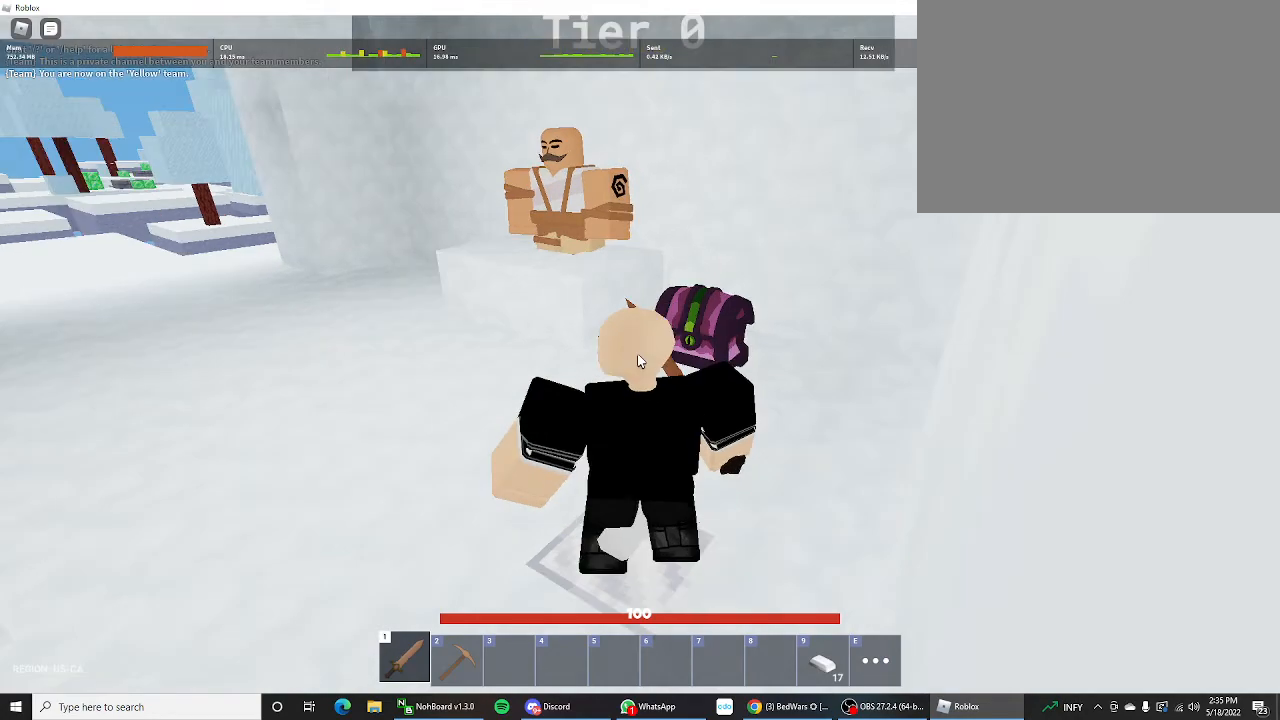
Gameplay with keyboard and mouse; each line is a JSON object with the keys held at the frame after it. "events" lists presses ("down") and releases ("up") of "1", "2", "3", "4", "5", "a", "alt", "c", "caps_lock", "ctrl", "d", "e", "f", "g", "q", "r", "s", "shift", "space", "t", "tab", "v", "w", "x" and "z" between this image and that frame as [ms after this image, input, new state], when the widget could be followed in between. No other keys are recorded. "mouse_move" is the direction in which the mouse moves at that frame (one of eight, or "still"), when it could be read. Not read: mouse_wheel.
{"keys": ["shift", "w"], "mouse_move": "still", "events": [[233, "w", "down"], [500, "shift", "down"]]}
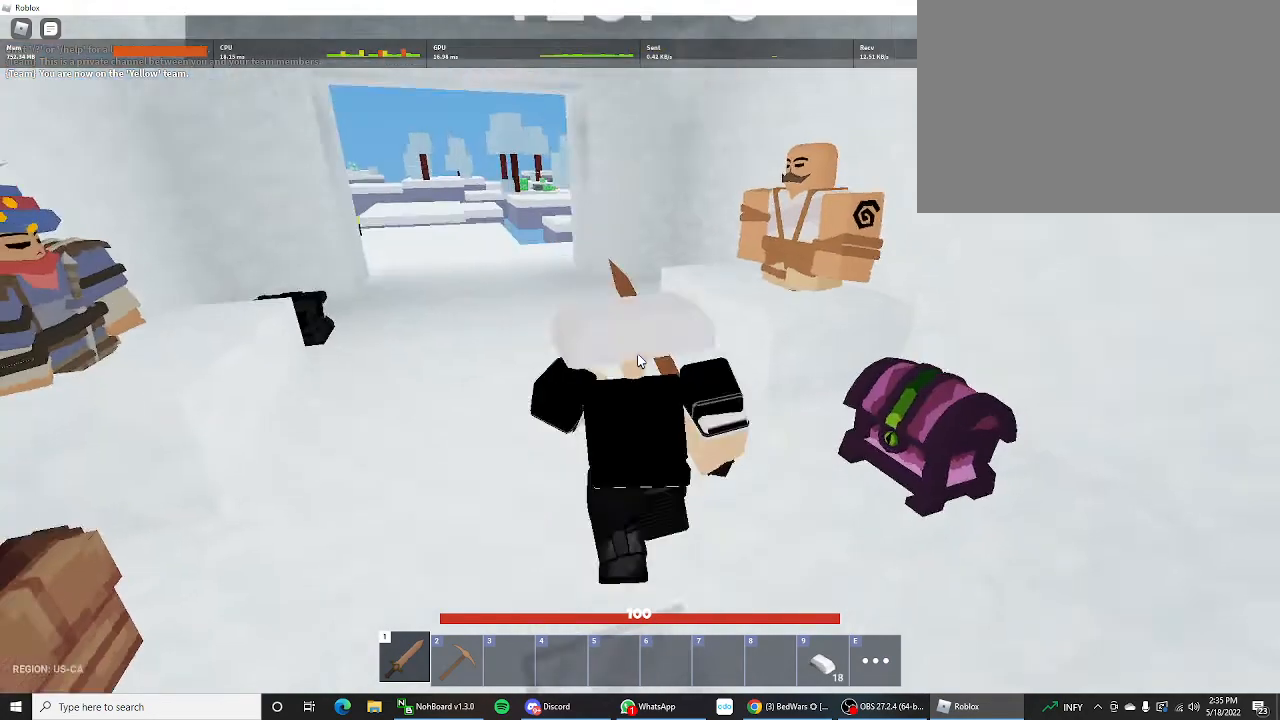
{"keys": ["ctrl", "shift", "w"], "mouse_move": "still", "events": [[300, "ctrl", "down"]]}
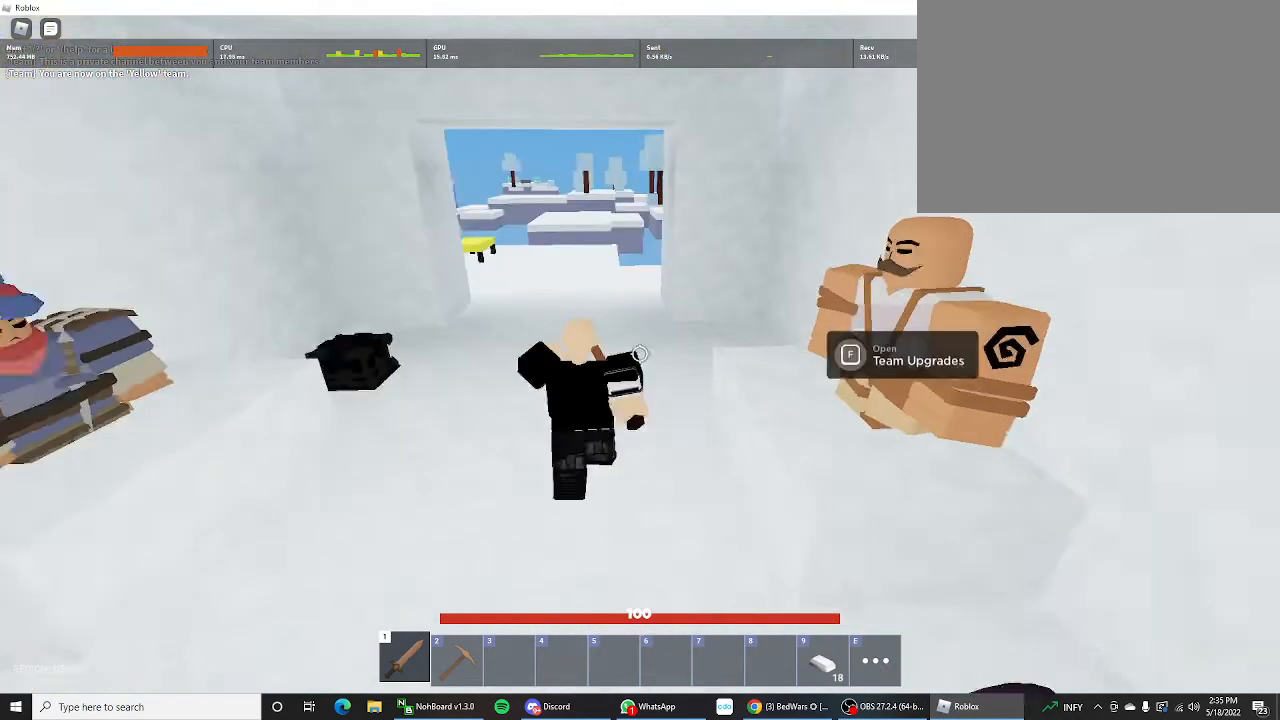
{"keys": ["a", "shift"], "mouse_move": "left", "events": [[67, "ctrl", "up"], [433, "a", "down"], [500, "w", "up"]]}
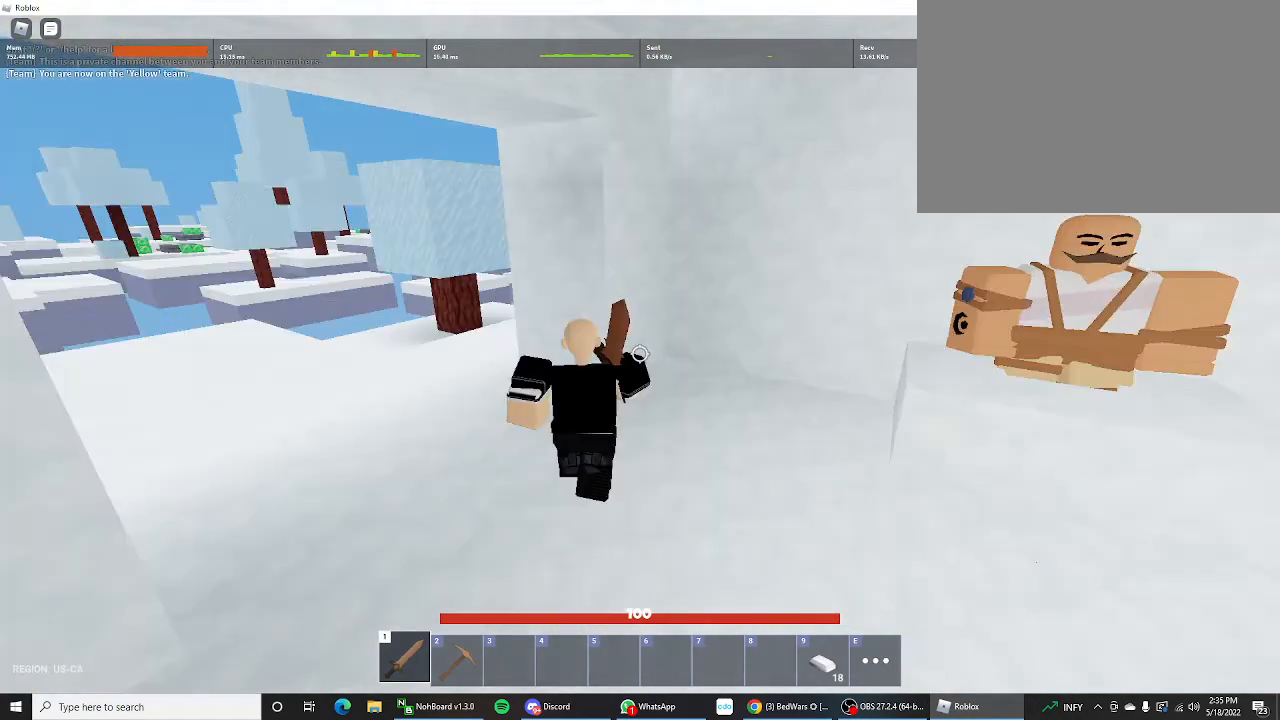
{"keys": ["a", "shift"], "mouse_move": "still", "events": []}
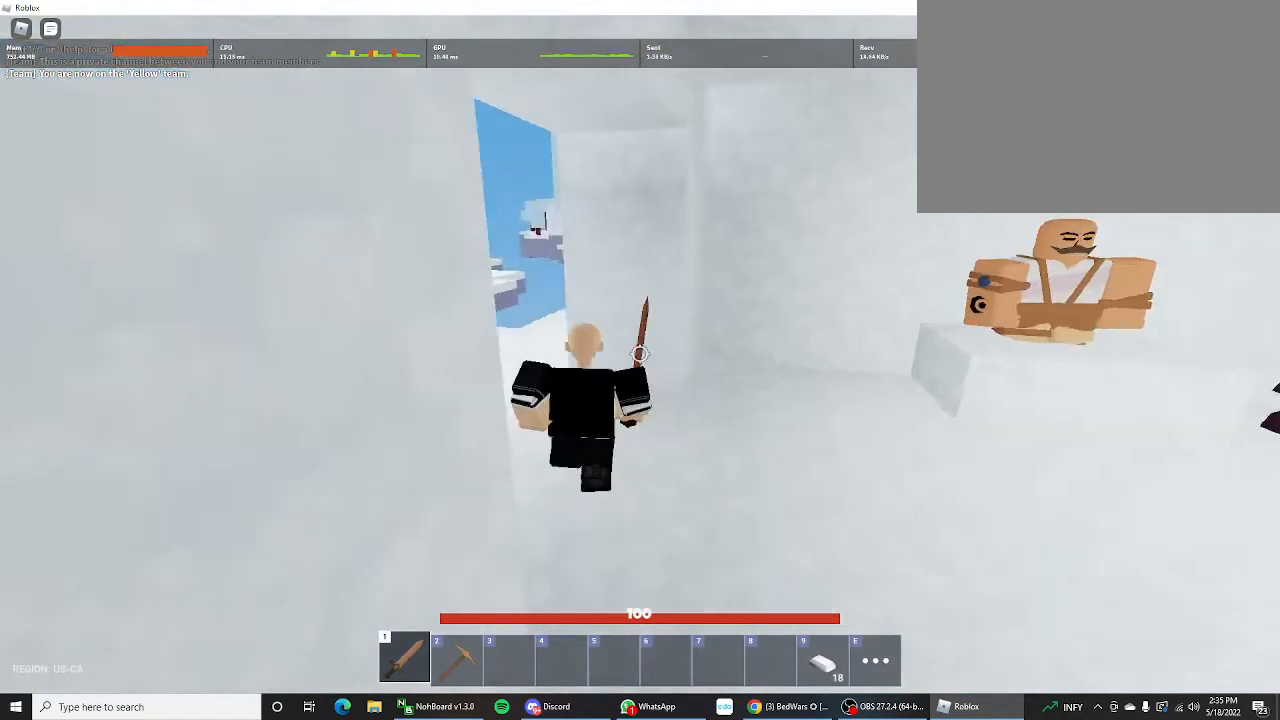
{"keys": ["shift"], "mouse_move": "still", "events": [[433, "a", "up"]]}
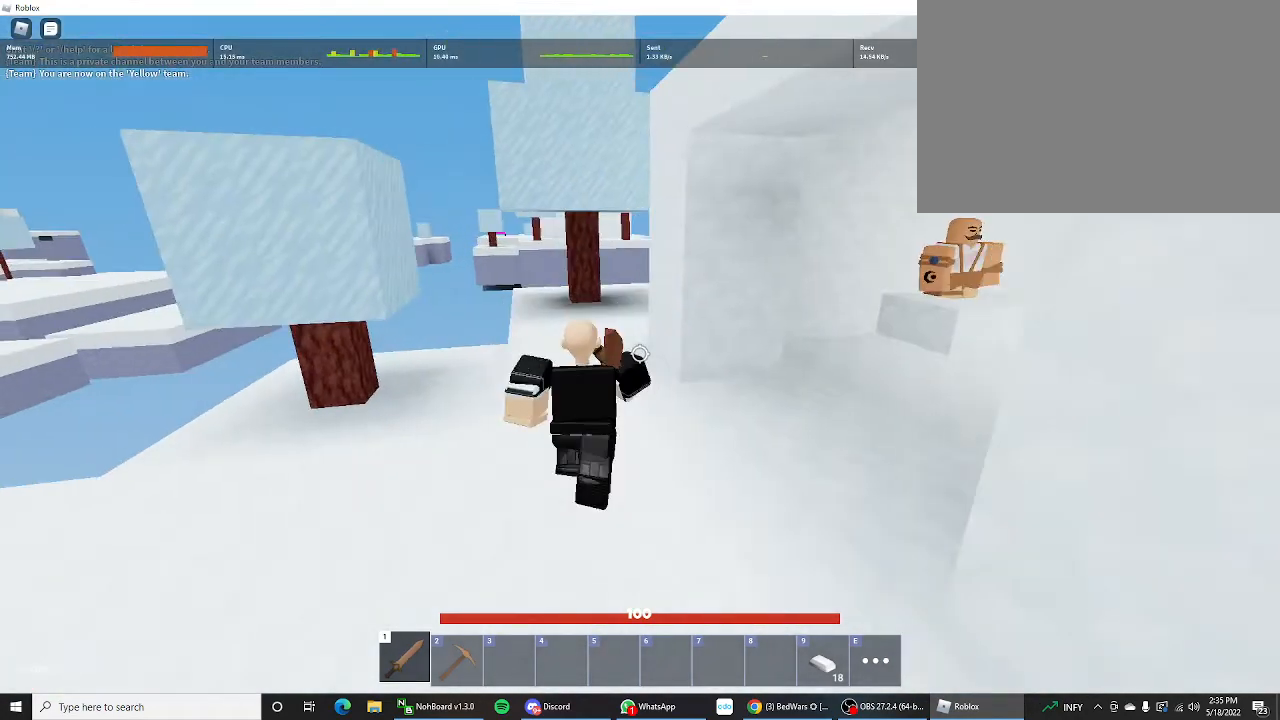
{"keys": ["ctrl", "d", "shift"], "mouse_move": "still", "events": [[33, "w", "down"], [300, "ctrl", "down"], [367, "d", "down"], [467, "w", "up"]]}
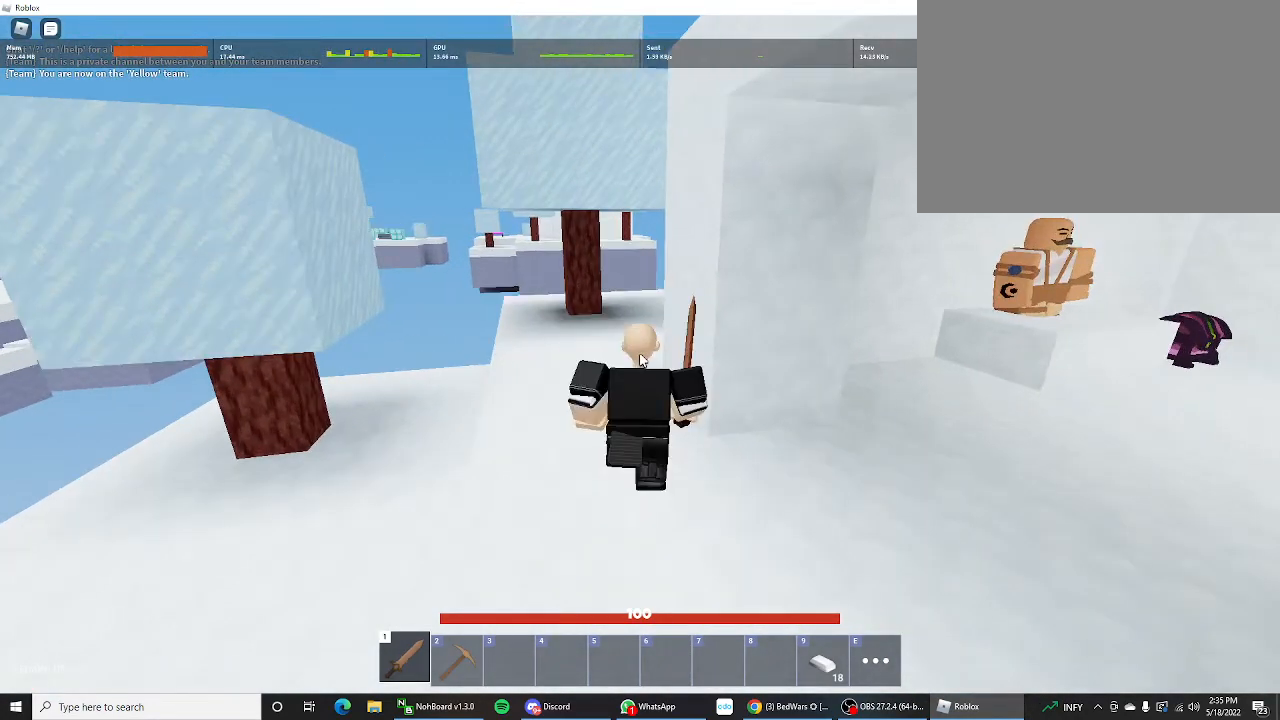
{"keys": ["d", "shift", "tab"], "mouse_move": "still", "events": [[167, "ctrl", "up"], [500, "tab", "down"]]}
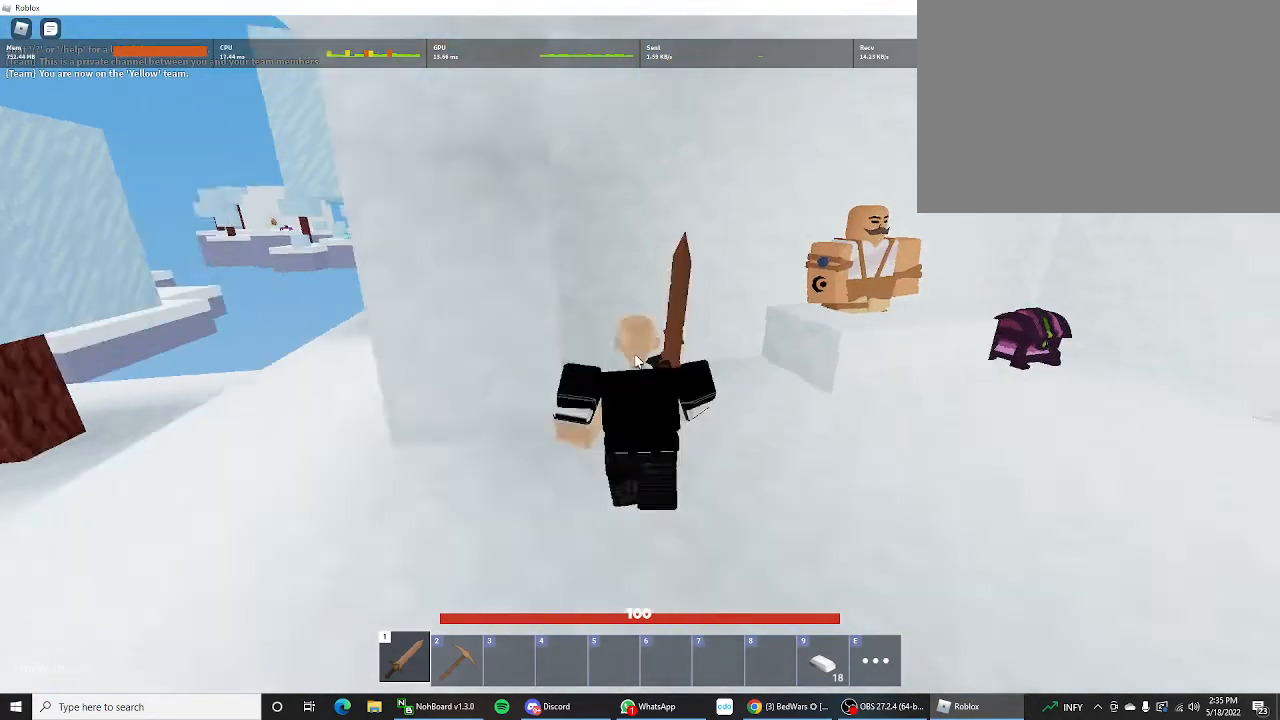
{"keys": ["d", "shift"], "mouse_move": "still", "events": [[167, "tab", "up"]]}
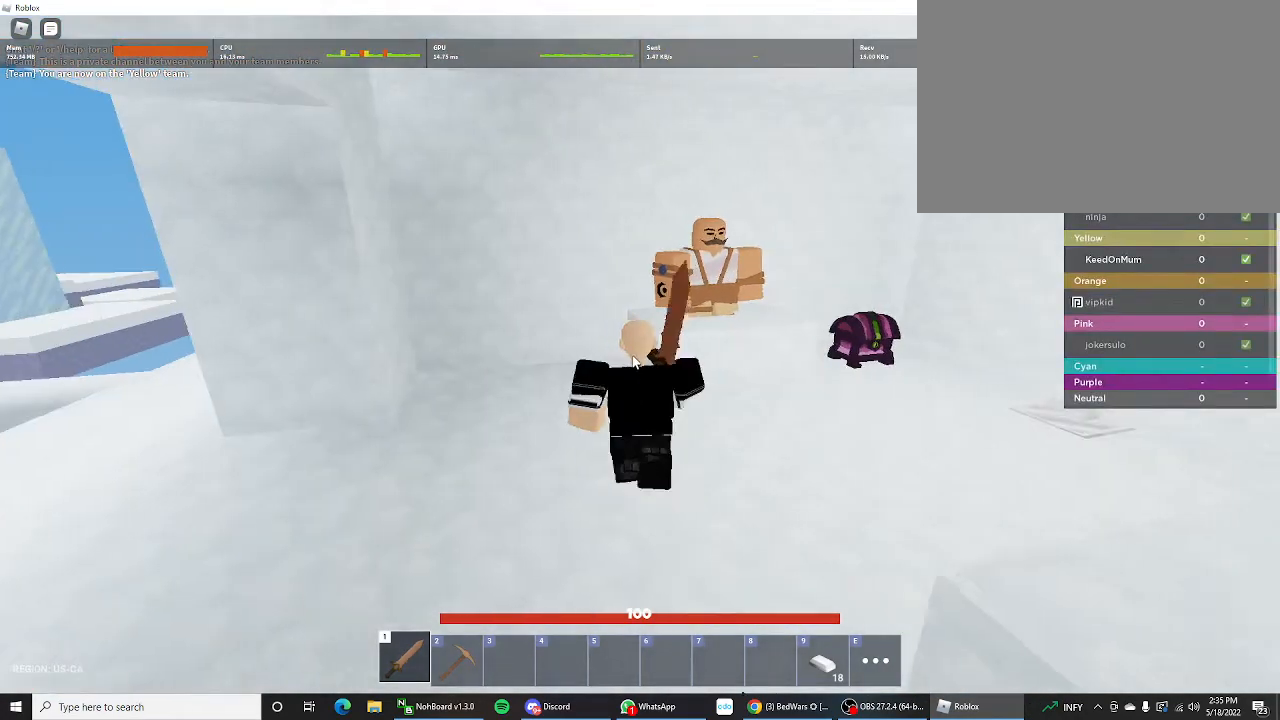
{"keys": ["d", "shift"], "mouse_move": "up-left", "events": []}
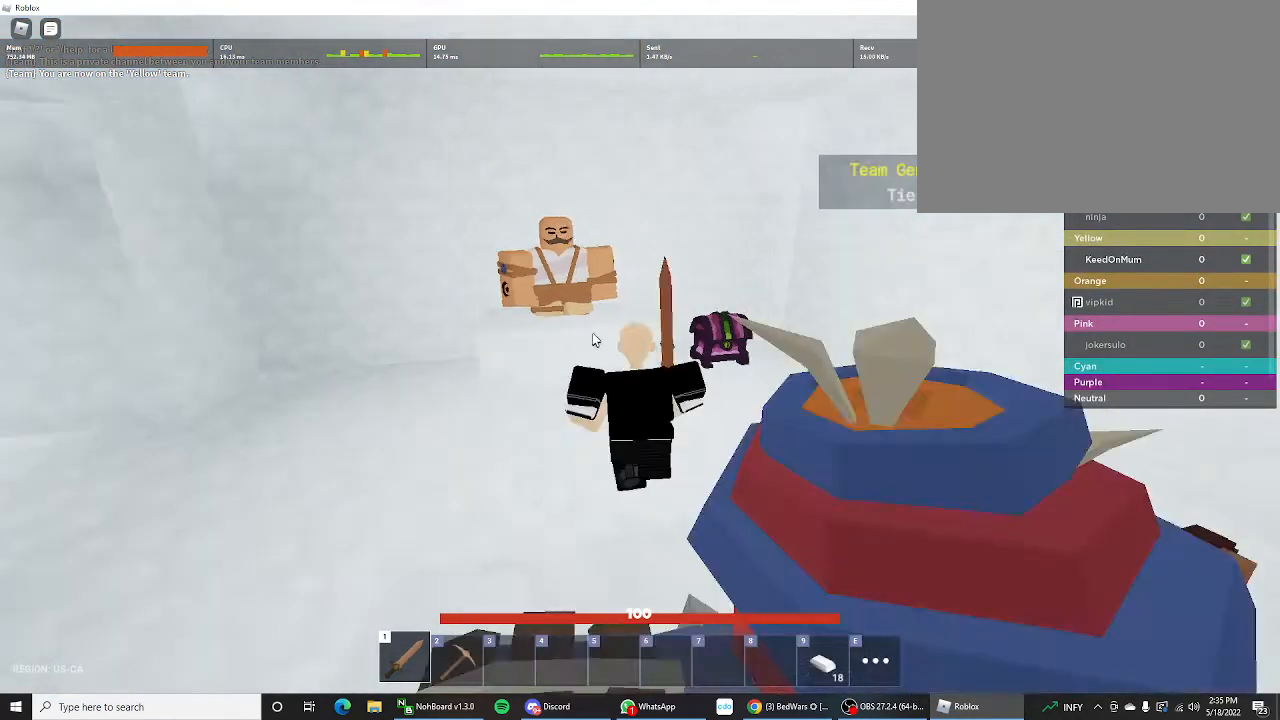
{"keys": ["d", "shift", "tab"], "mouse_move": "still", "events": [[67, "w", "down"], [300, "w", "up"], [500, "tab", "down"]]}
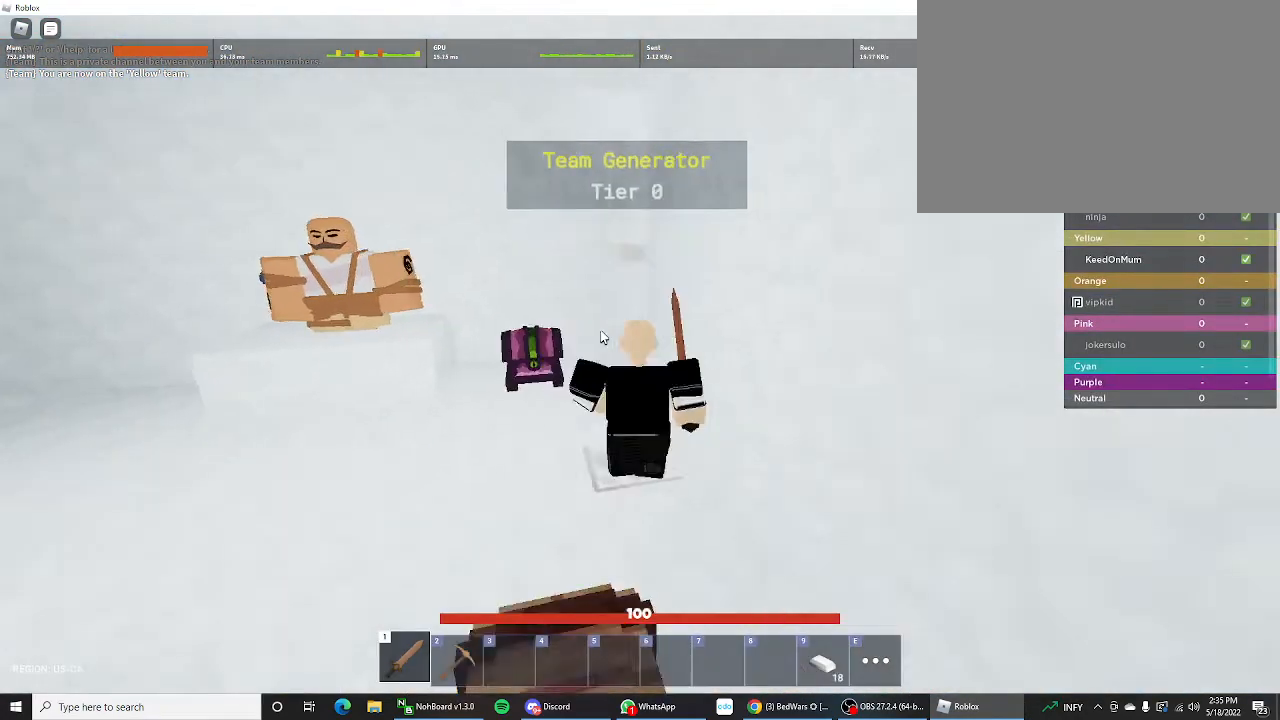
{"keys": ["shift"], "mouse_move": "left", "events": [[133, "tab", "up"], [367, "d", "up"], [367, "w", "down"], [433, "w", "up"]]}
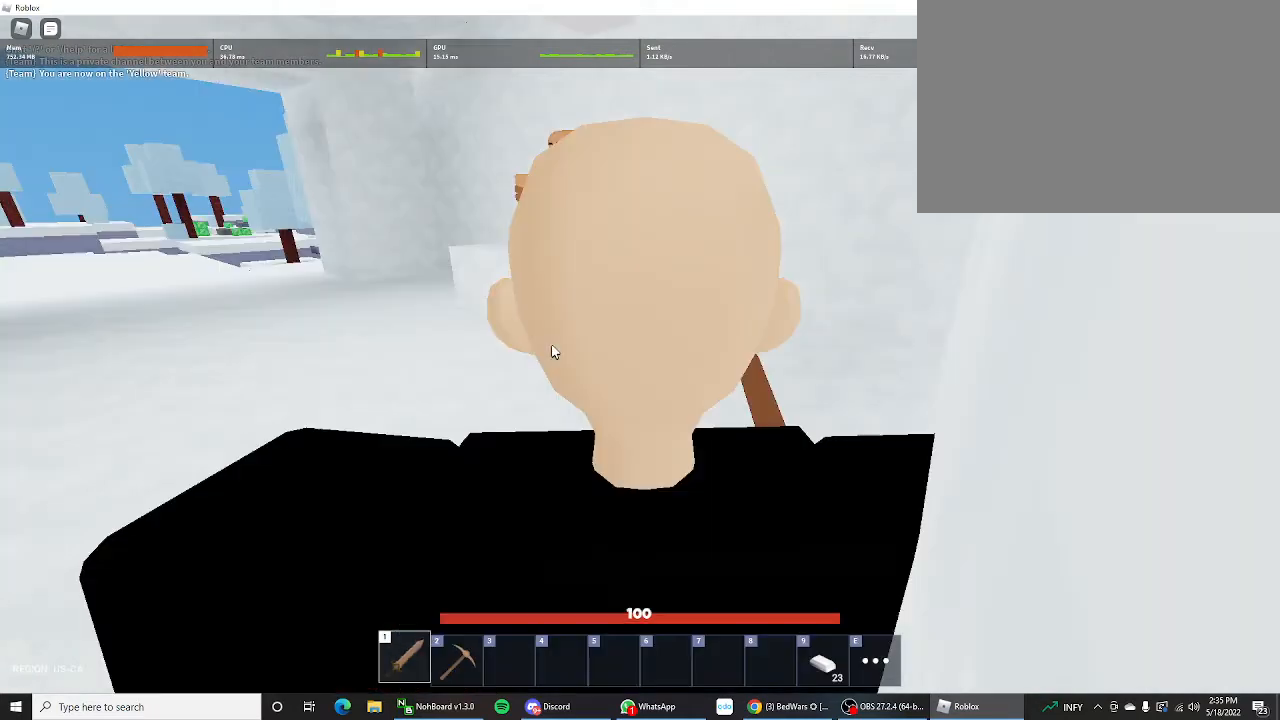
{"keys": ["shift", "w"], "mouse_move": "still", "events": [[400, "w", "down"]]}
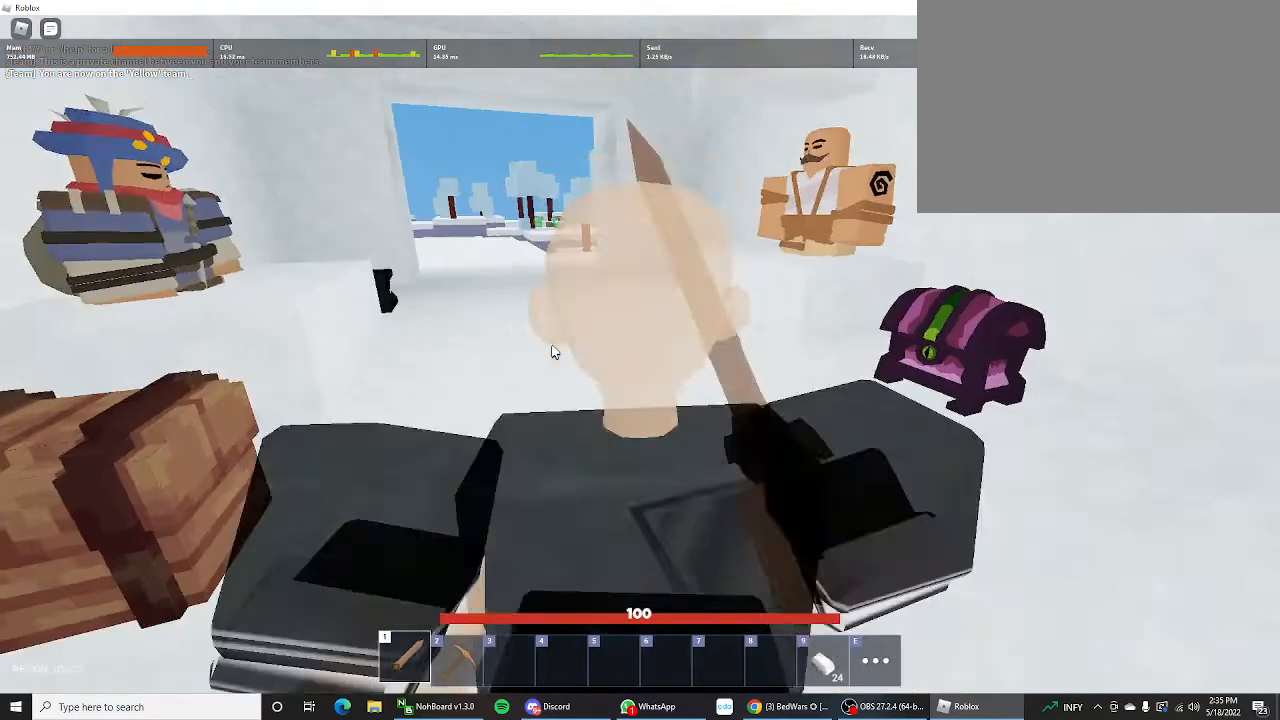
{"keys": ["shift"], "mouse_move": "still", "events": [[67, "w", "up"]]}
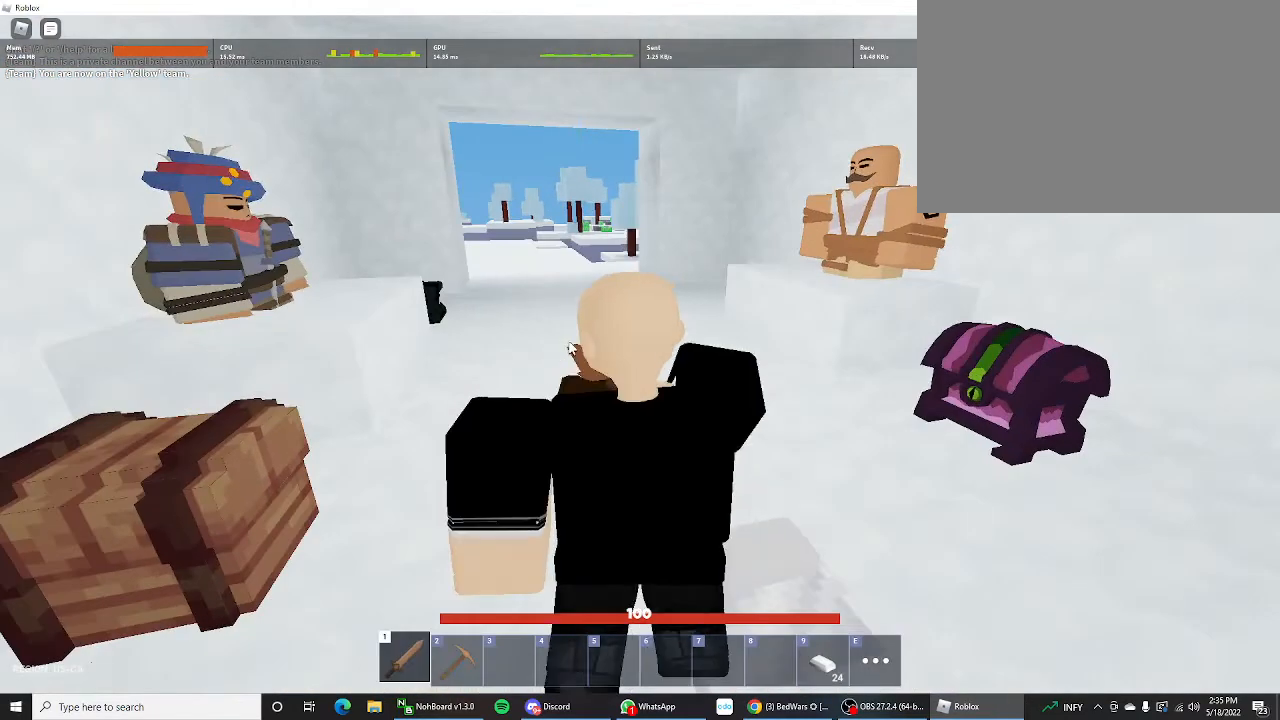
{"keys": ["shift", "w"], "mouse_move": "left", "events": [[367, "w", "down"]]}
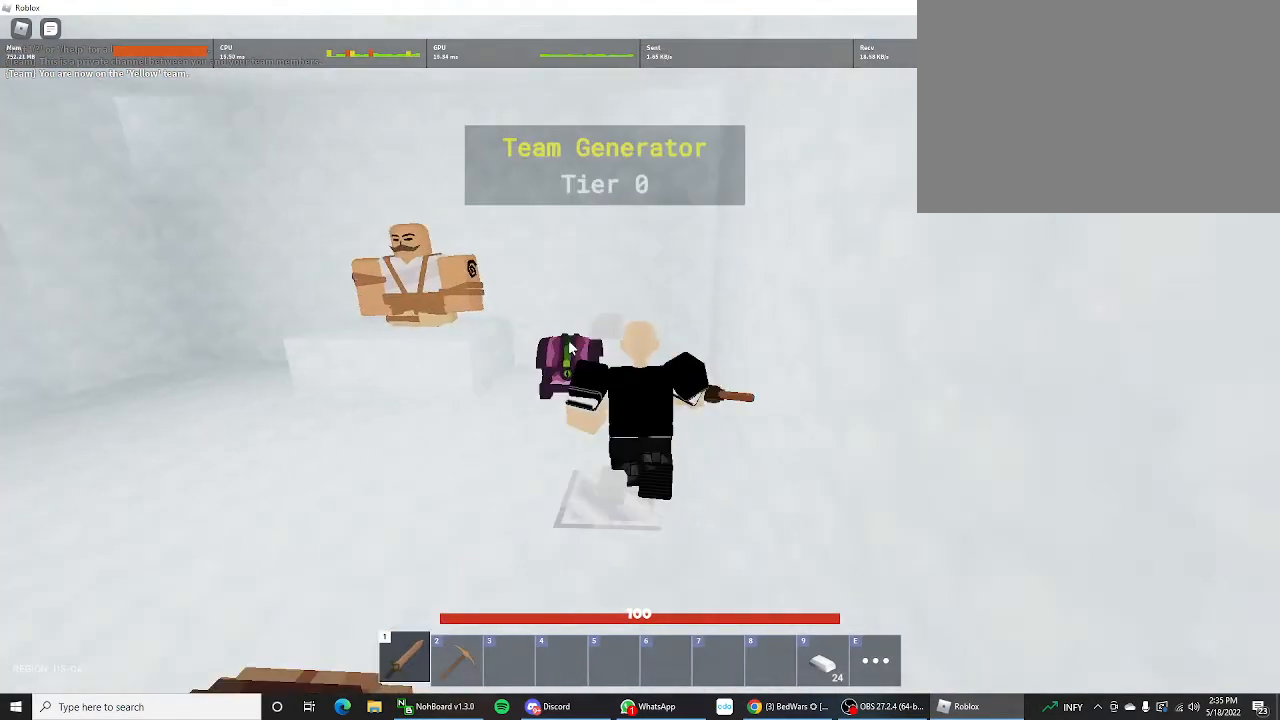
{"keys": ["shift"], "mouse_move": "left", "events": [[200, "w", "up"]]}
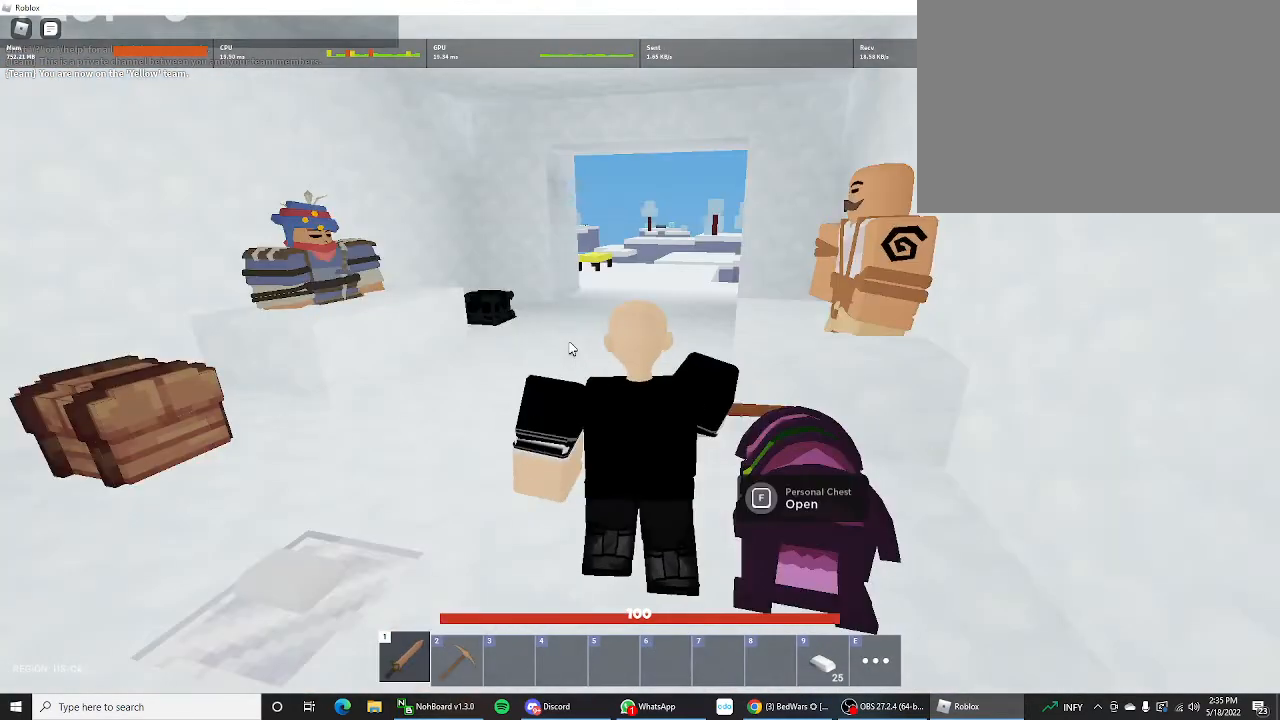
{"keys": ["shift"], "mouse_move": "still", "events": [[167, "a", "down"], [433, "a", "up"]]}
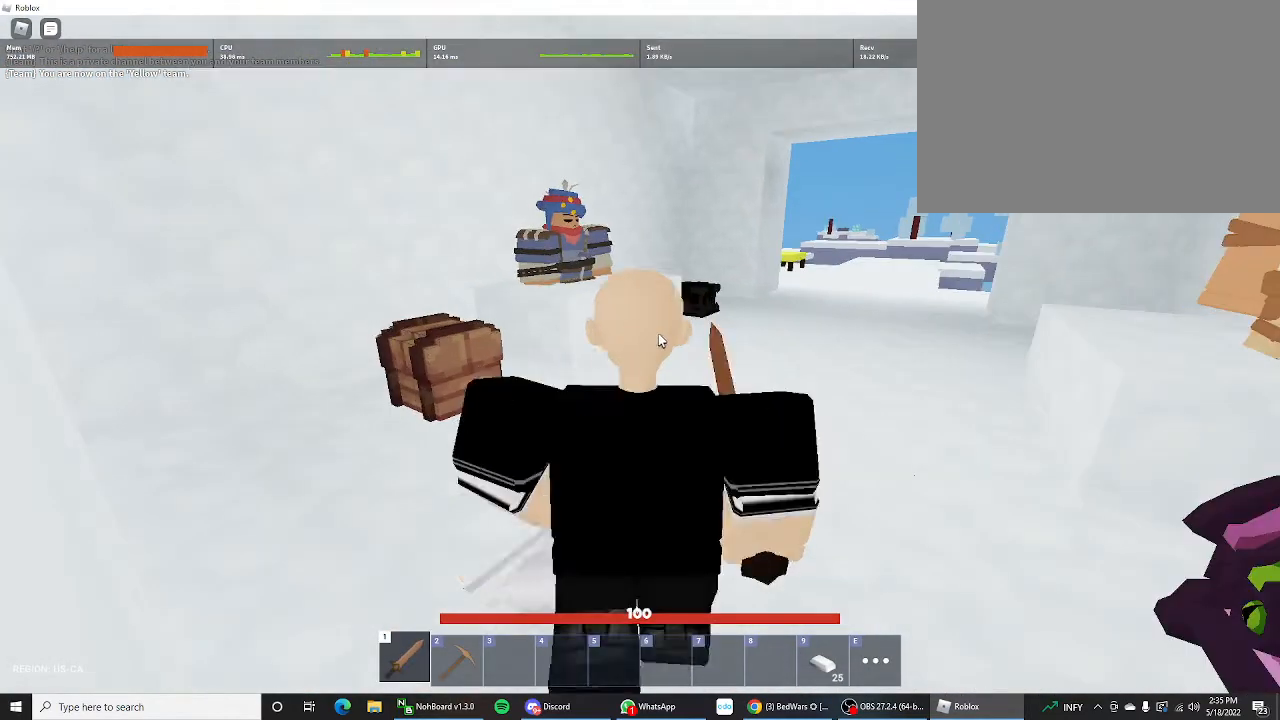
{"keys": ["shift", "w"], "mouse_move": "still", "events": [[500, "w", "down"]]}
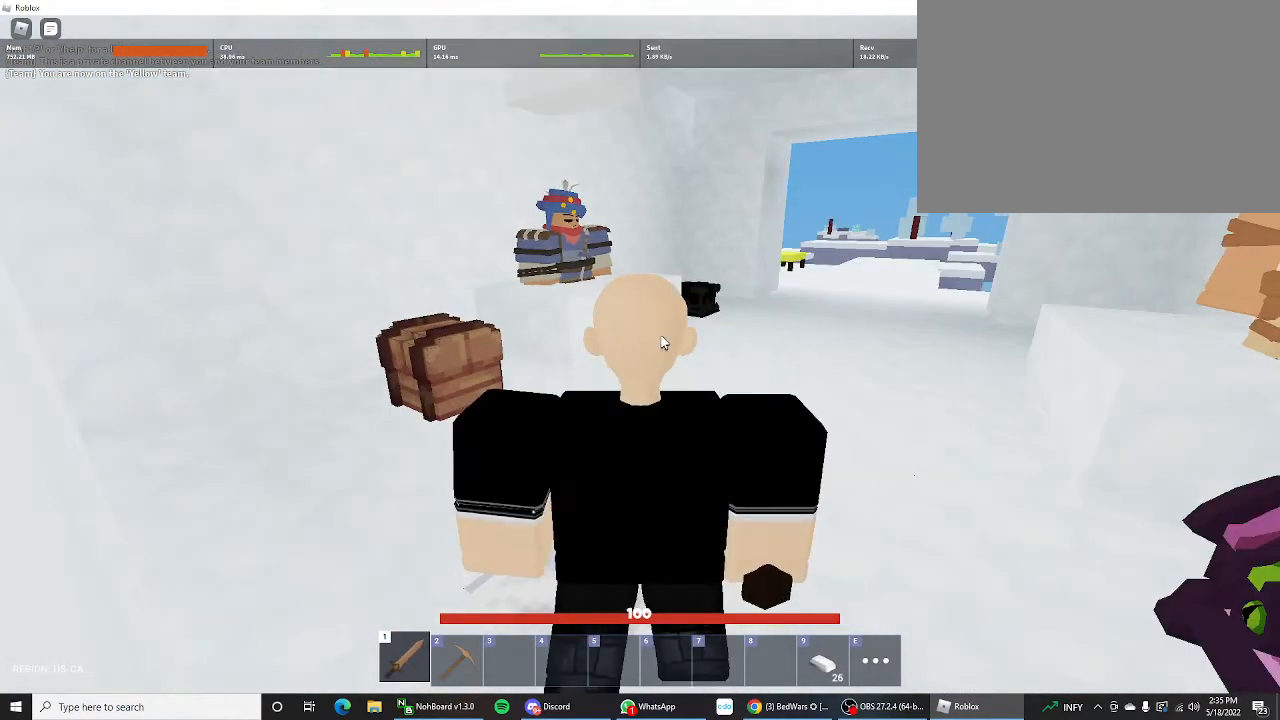
{"keys": ["shift", "w"], "mouse_move": "left", "events": []}
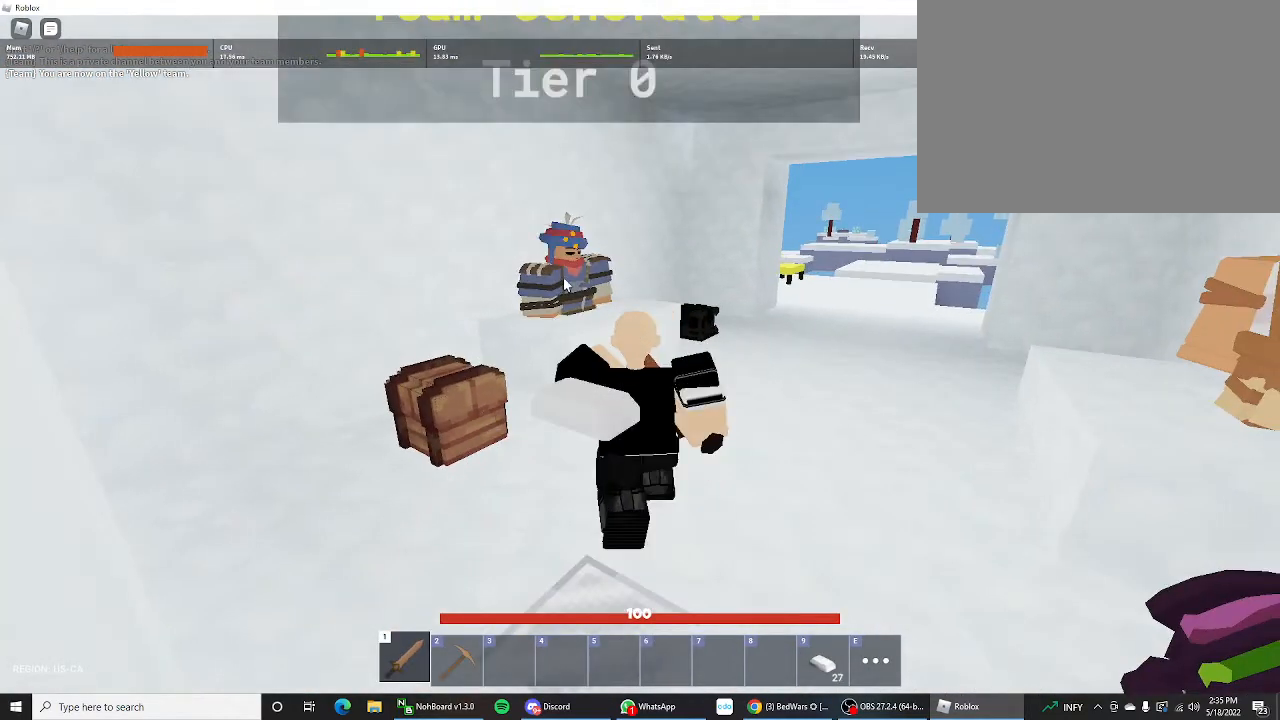
{"keys": ["shift"], "mouse_move": "up-right", "events": [[100, "w", "up"]]}
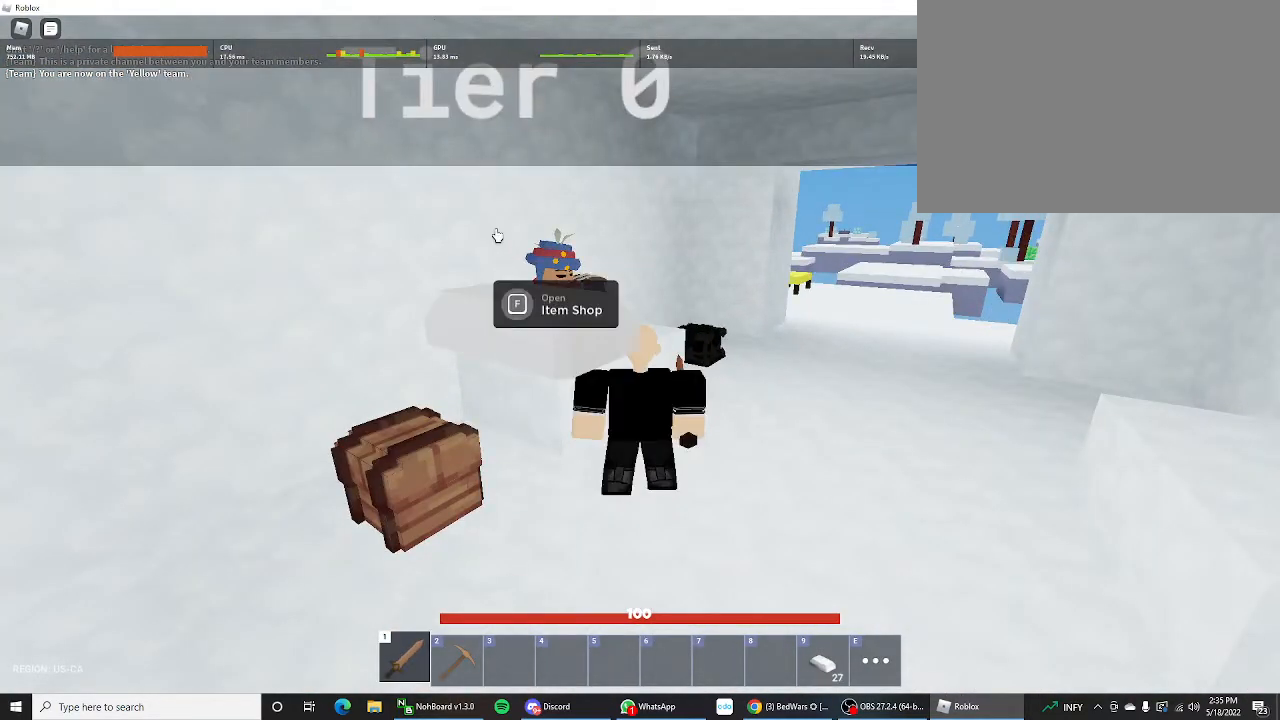
{"keys": ["shift"], "mouse_move": "still", "events": []}
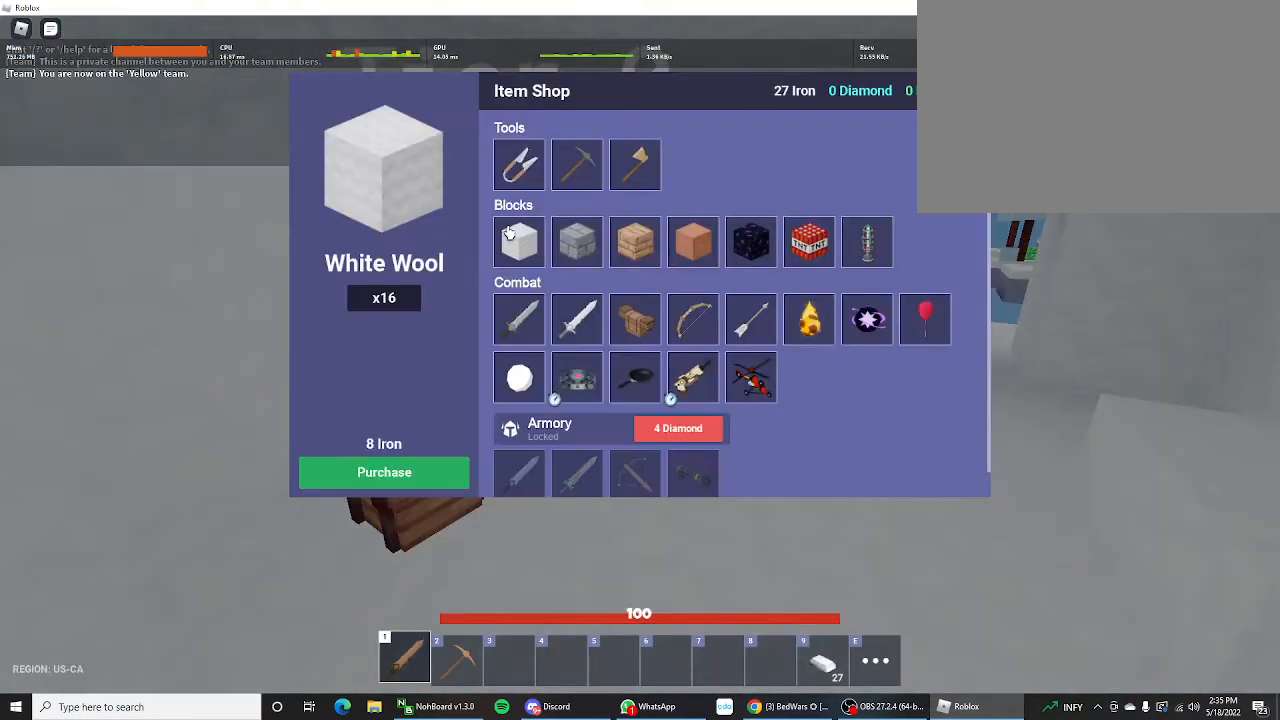
{"keys": ["d", "shift", "w"], "mouse_move": "still", "events": [[33, "d", "down"], [167, "w", "down"]]}
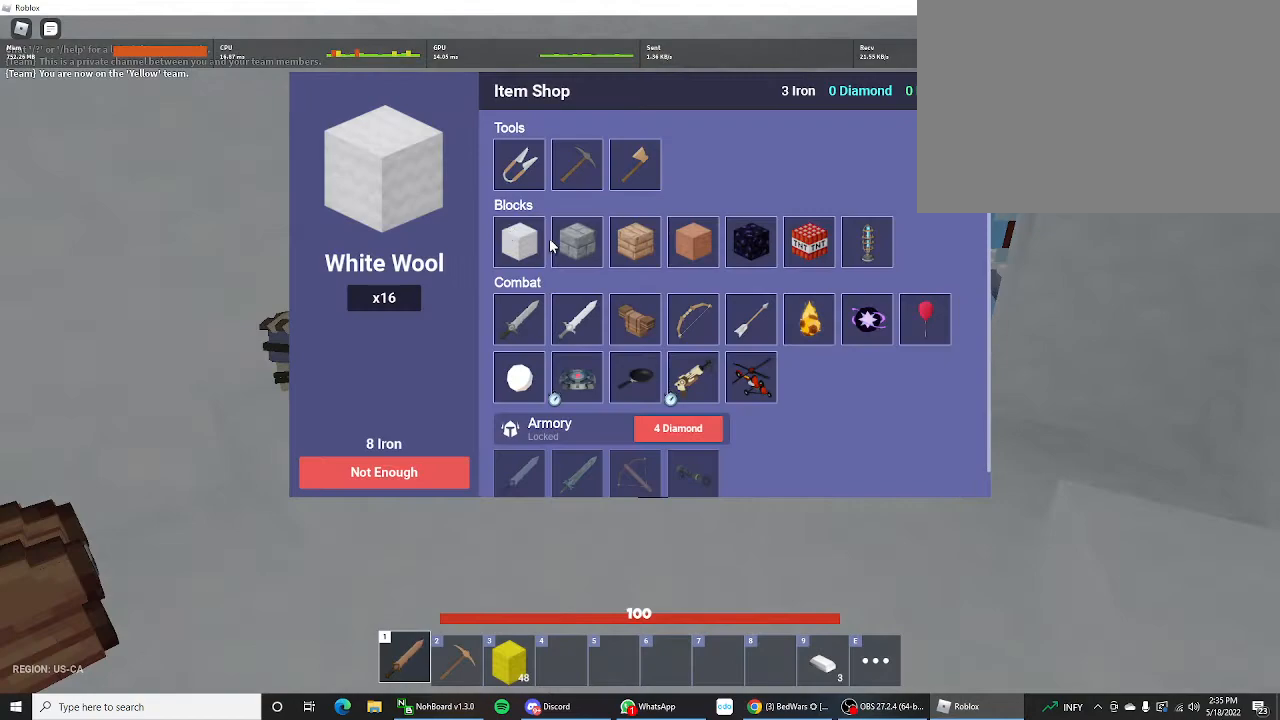
{"keys": ["shift", "w"], "mouse_move": "down-right", "events": [[500, "d", "up"]]}
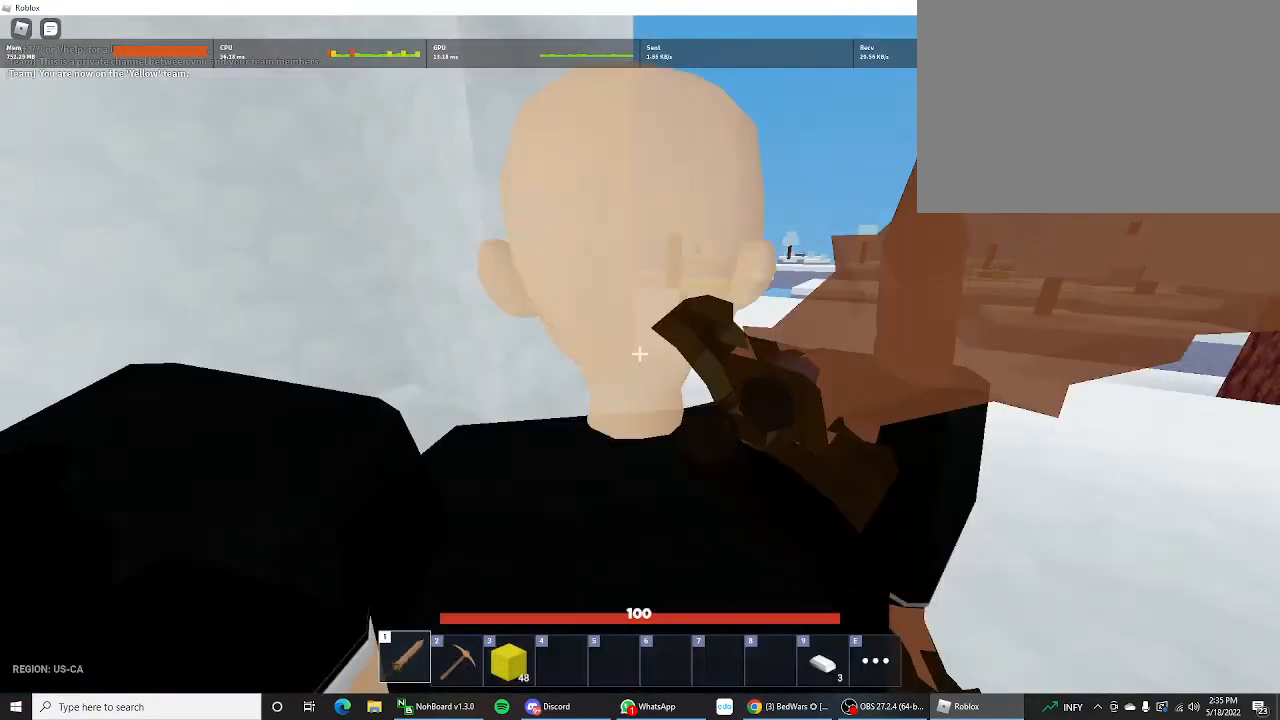
{"keys": ["3", "shift", "w"], "mouse_move": "still", "events": [[367, "3", "down"]]}
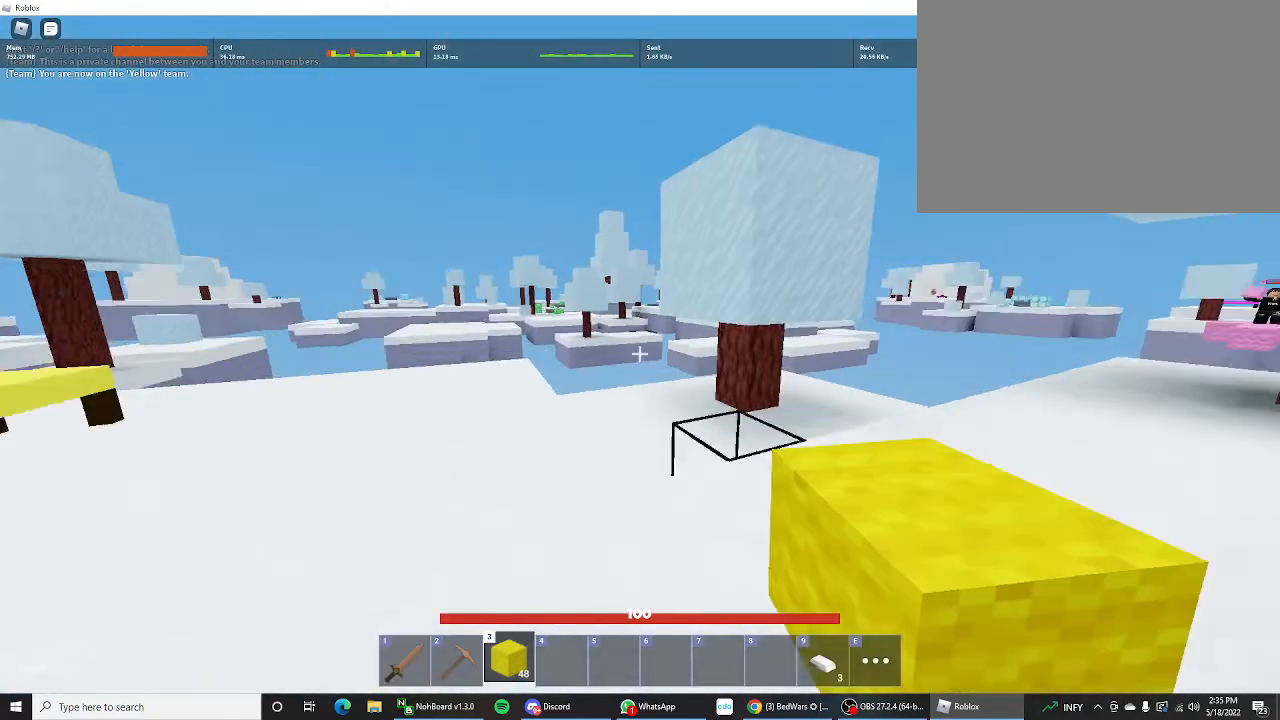
{"keys": ["shift", "w"], "mouse_move": "still", "events": [[100, "3", "up"]]}
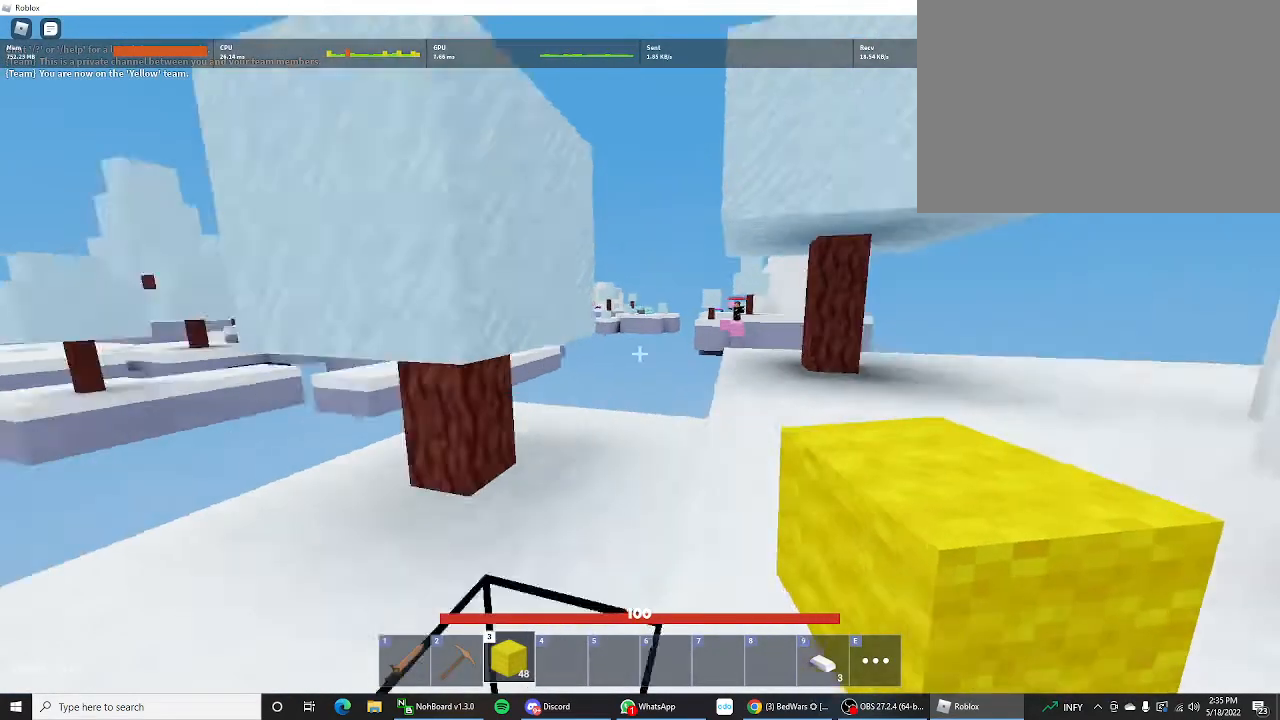
{"keys": ["shift", "w"], "mouse_move": "still", "events": []}
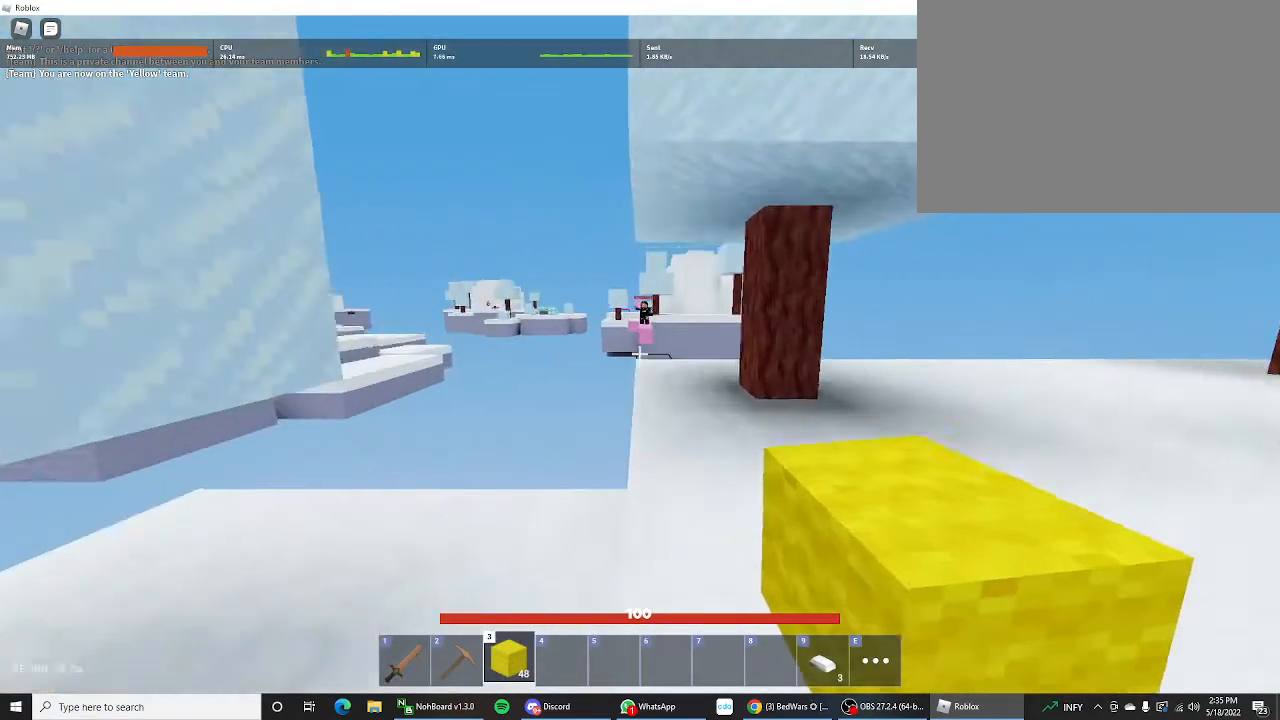
{"keys": ["shift", "w"], "mouse_move": "still", "events": [[200, "d", "down"], [300, "d", "up"]]}
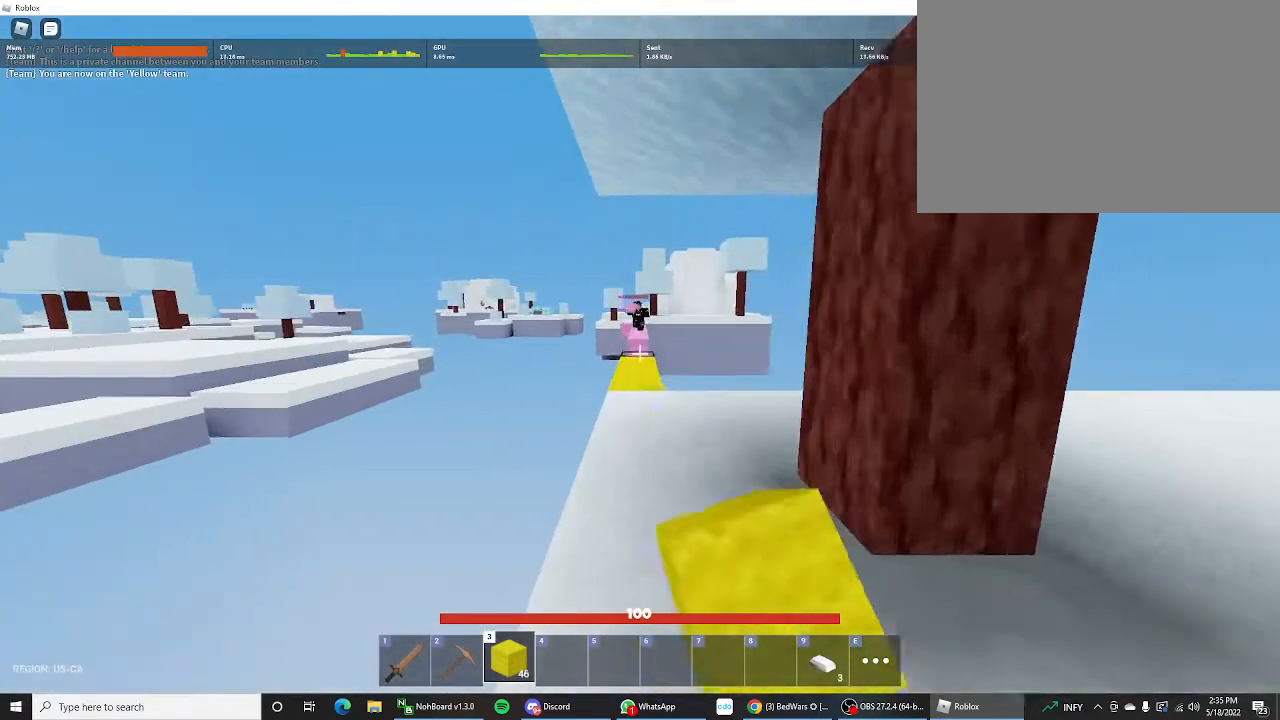
{"keys": ["shift", "w"], "mouse_move": "still", "events": []}
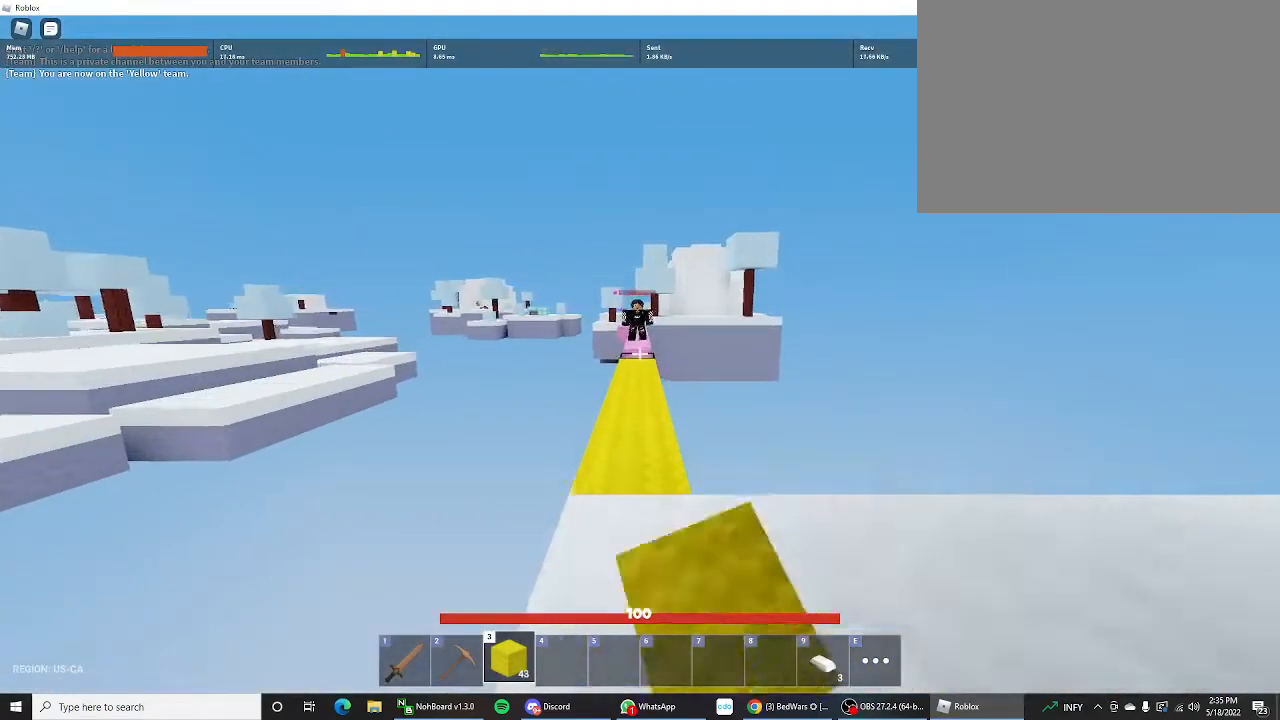
{"keys": ["1", "shift", "w"], "mouse_move": "still", "events": [[500, "1", "down"]]}
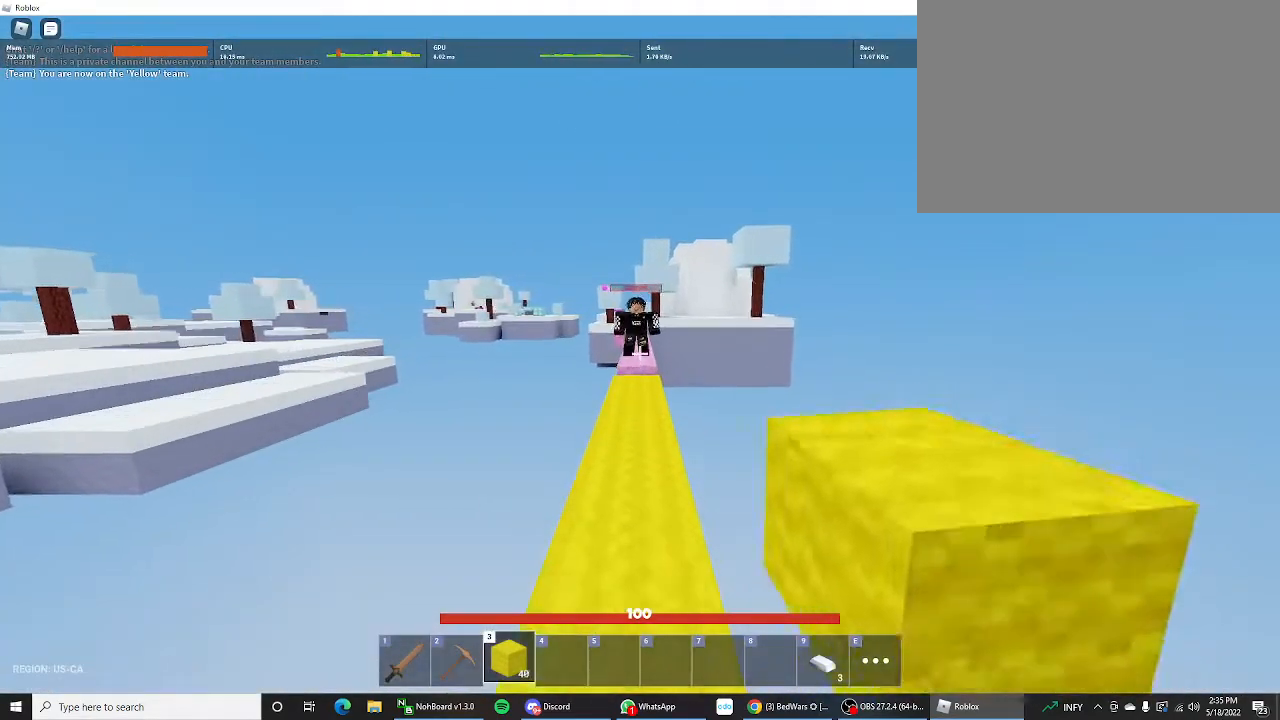
{"keys": ["shift", "w"], "mouse_move": "still", "events": [[167, "1", "up"]]}